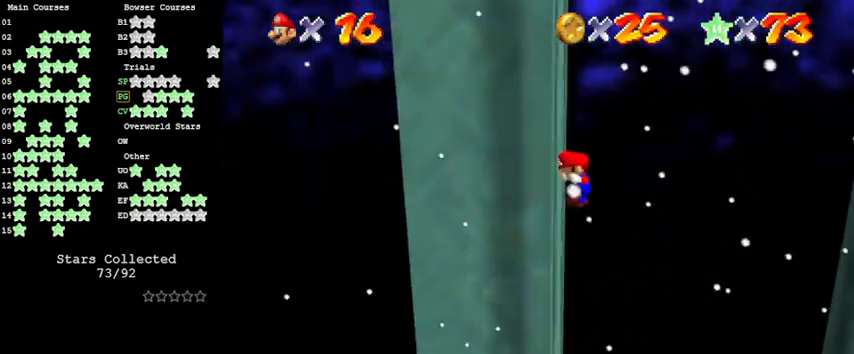
Gameplay with keyboard; each line is a JSON object with the keys held at the frame after it. "events" lists presses ("down") and releases ("up") of "a", "c", "ctrl", "d", "down", "left", "return", "right", "s", "shift", "up", "w", "x" and "y" between this image and that frame as [ms after this image, input, new state], when the widget could be followed in between. No other keys are recorded. Mouse input is not recorded.
{"keys": ["right", "shift"], "events": [[66, "shift", "down"]]}
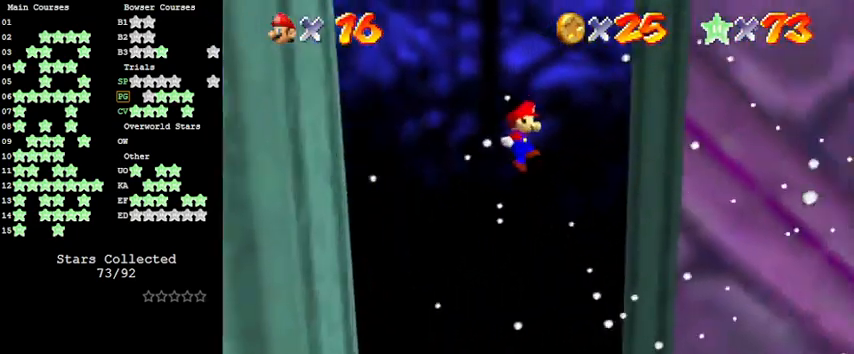
{"keys": ["left", "shift"], "events": [[200, "shift", "up"], [333, "left", "down"], [333, "right", "up"], [333, "shift", "down"]]}
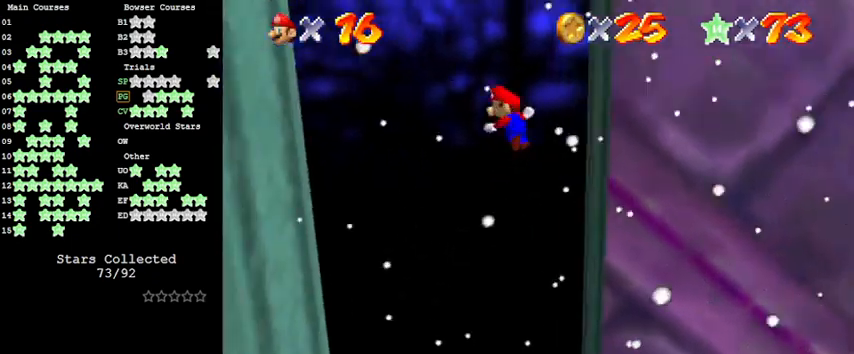
{"keys": ["left"], "events": [[500, "shift", "up"]]}
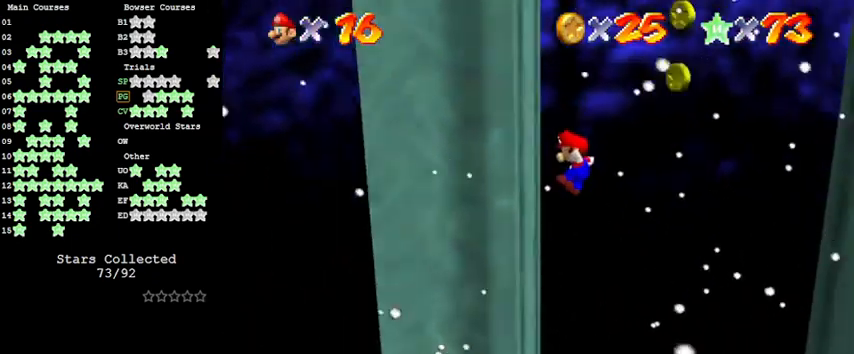
{"keys": ["right", "shift"], "events": [[100, "left", "up"], [100, "right", "down"], [133, "shift", "down"]]}
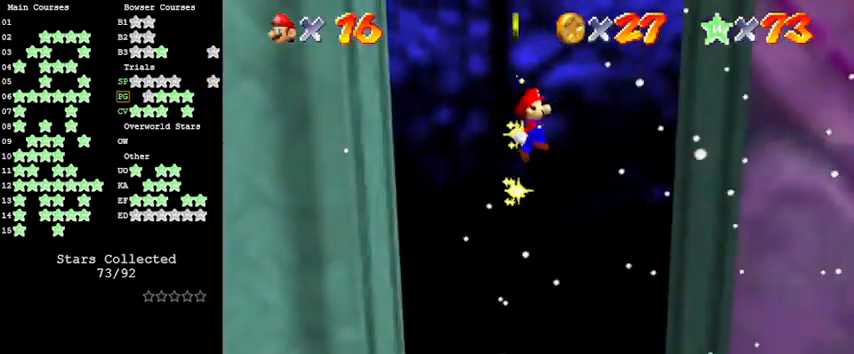
{"keys": ["left", "shift"], "events": [[300, "shift", "up"], [433, "left", "down"], [433, "right", "up"], [466, "shift", "down"]]}
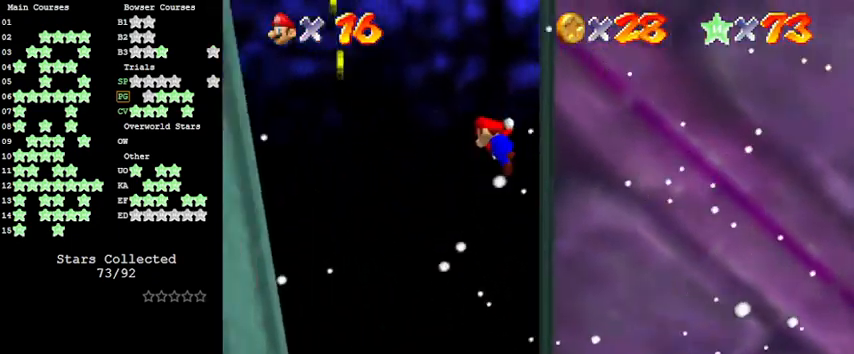
{"keys": ["left", "shift"], "events": []}
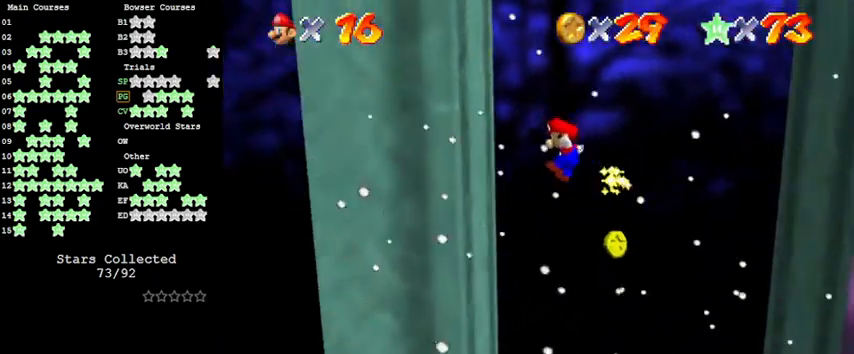
{"keys": ["right", "shift"], "events": [[133, "shift", "up"], [200, "right", "down"], [266, "left", "up"], [266, "shift", "down"]]}
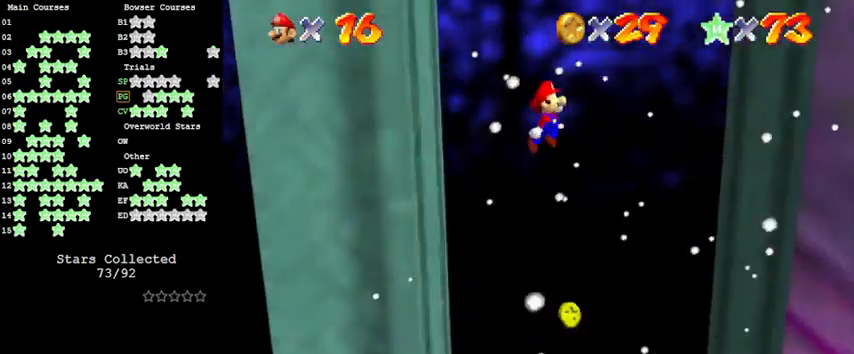
{"keys": ["right"], "events": [[400, "shift", "up"]]}
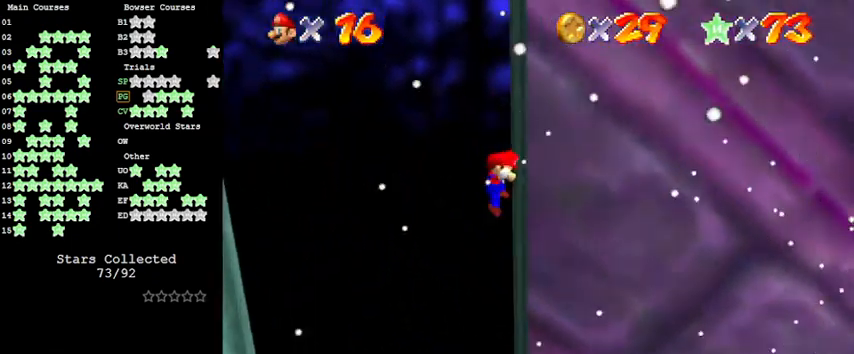
{"keys": ["left", "shift"], "events": [[66, "left", "down"], [66, "shift", "down"], [100, "right", "up"]]}
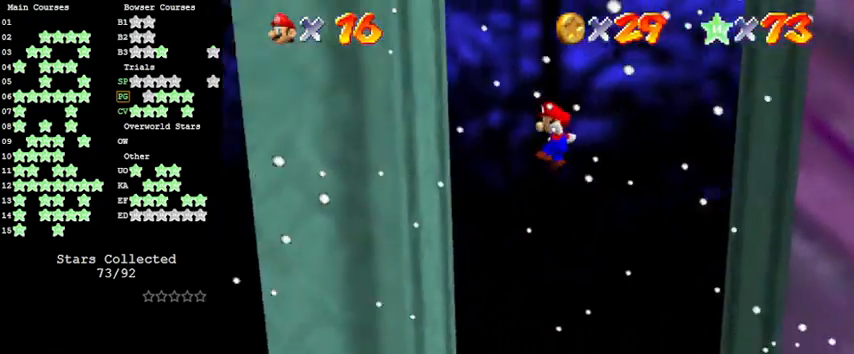
{"keys": ["right", "shift"], "events": [[200, "shift", "up"], [300, "left", "up"], [300, "right", "down"], [333, "shift", "down"]]}
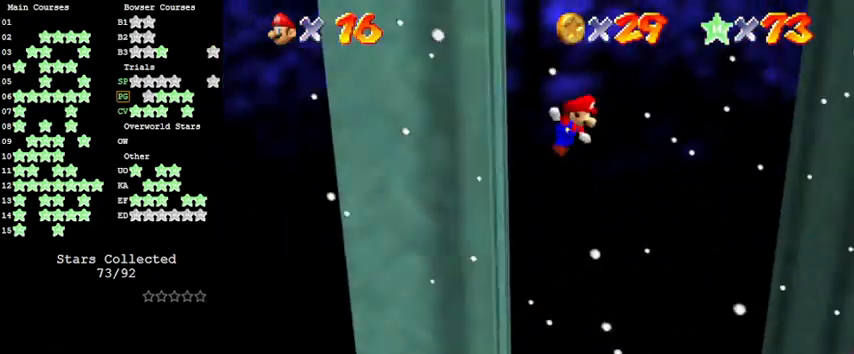
{"keys": ["right", "shift"], "events": []}
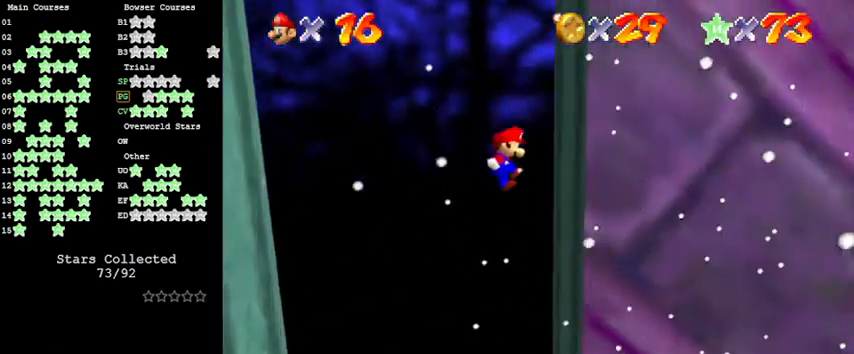
{"keys": ["left", "shift"], "events": [[33, "shift", "up"], [133, "left", "down"], [133, "right", "up"], [133, "shift", "down"]]}
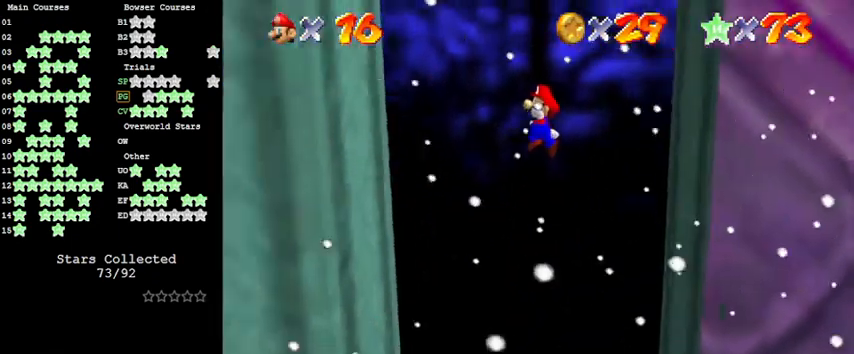
{"keys": ["right", "shift"], "events": [[333, "shift", "up"], [433, "left", "up"], [433, "right", "down"], [466, "shift", "down"]]}
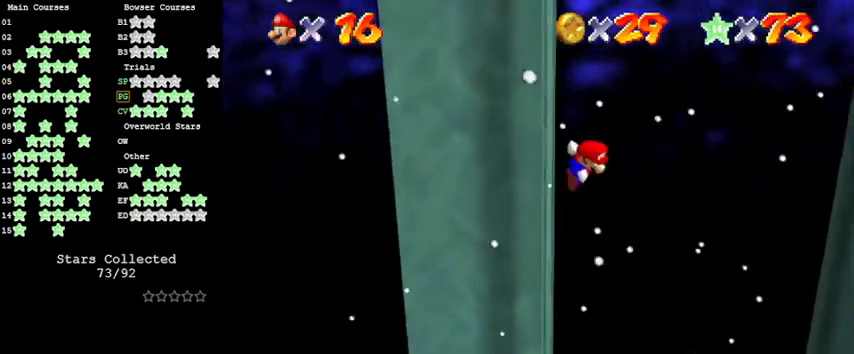
{"keys": ["right", "shift"], "events": []}
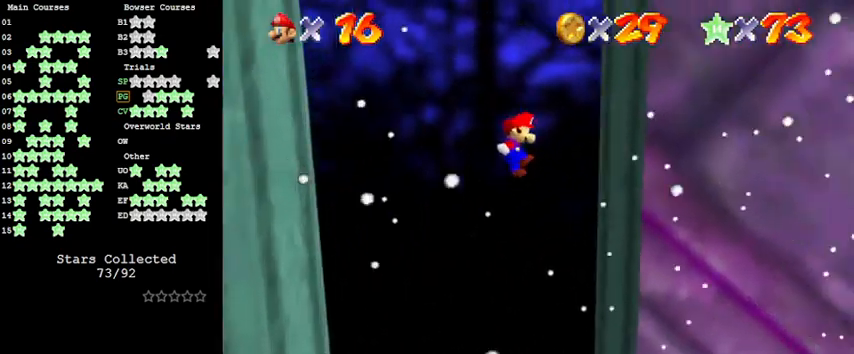
{"keys": ["left", "shift"], "events": [[166, "shift", "up"], [233, "left", "down"], [233, "right", "up"], [233, "shift", "down"]]}
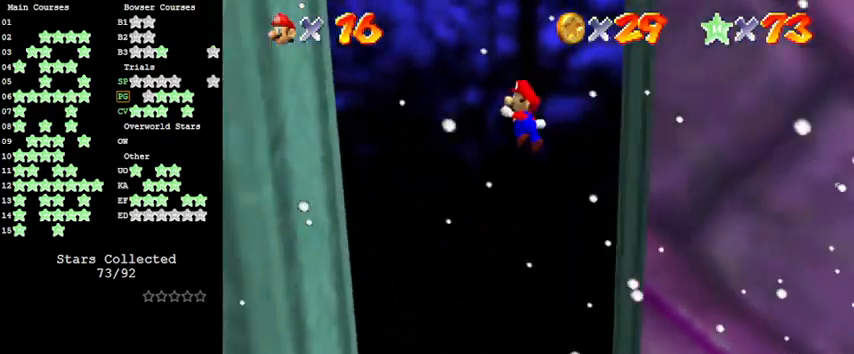
{"keys": ["left", "right"], "events": [[400, "shift", "up"], [500, "right", "down"]]}
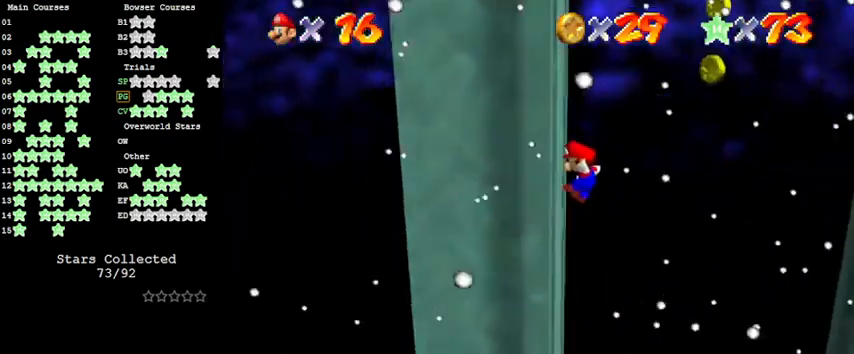
{"keys": ["right", "shift"], "events": [[33, "left", "up"], [33, "shift", "down"]]}
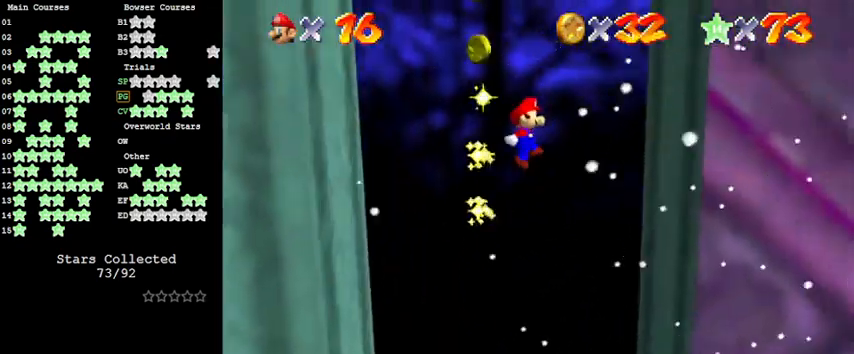
{"keys": ["left", "shift"], "events": [[233, "shift", "up"], [333, "left", "down"], [400, "right", "up"], [400, "shift", "down"]]}
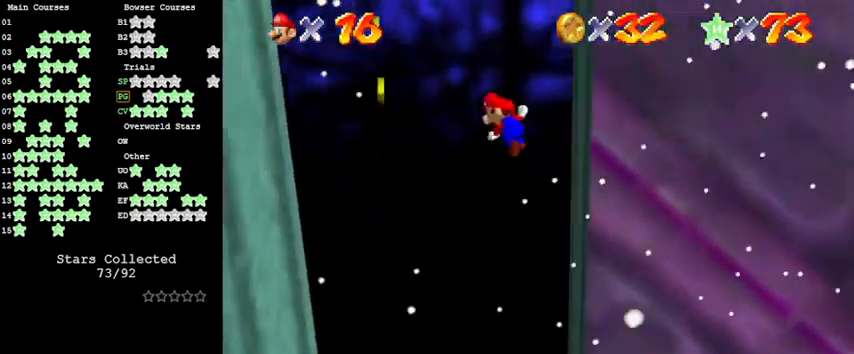
{"keys": ["left", "shift"], "events": []}
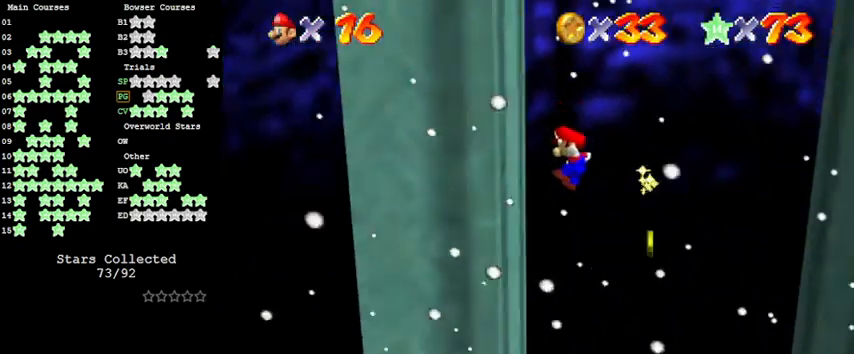
{"keys": ["right", "shift"], "events": [[33, "shift", "up"], [133, "left", "up"], [133, "right", "down"], [166, "shift", "down"]]}
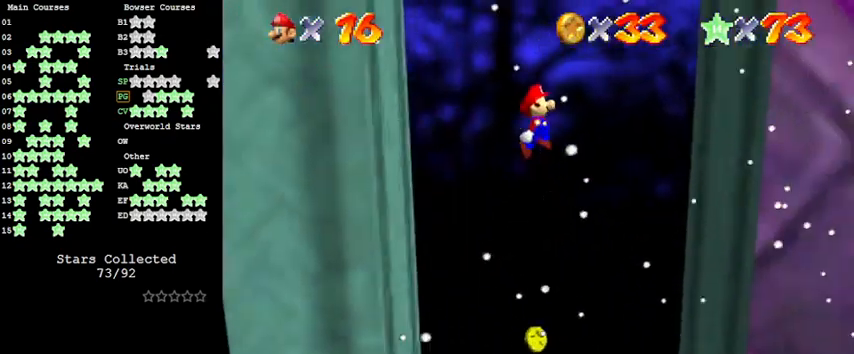
{"keys": ["left", "shift"], "events": [[333, "shift", "up"], [466, "left", "down"], [466, "right", "up"], [466, "shift", "down"]]}
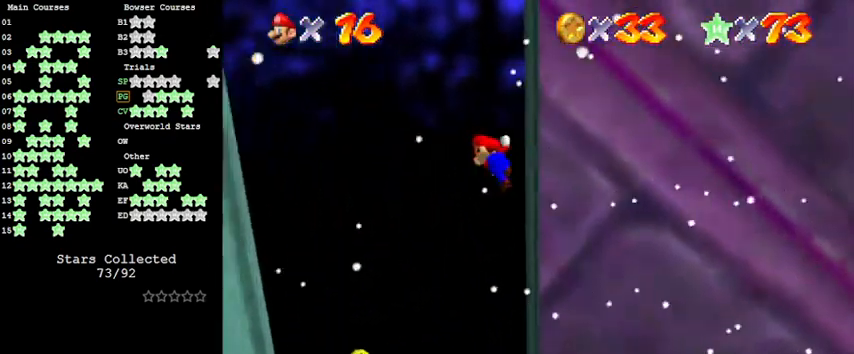
{"keys": ["left", "shift"], "events": []}
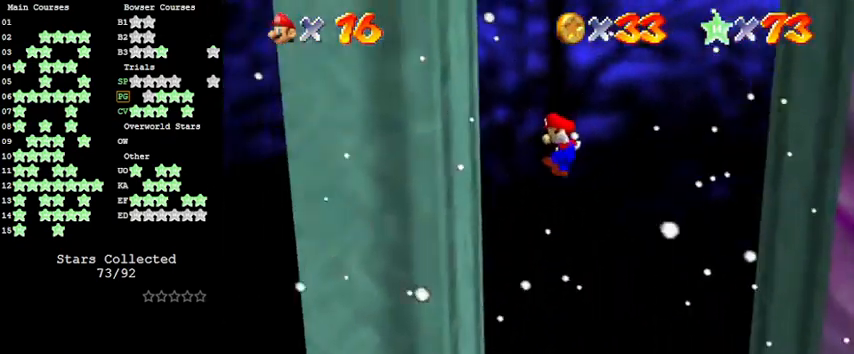
{"keys": ["right", "shift"], "events": [[166, "shift", "up"], [200, "left", "up"], [200, "right", "down"], [266, "shift", "down"]]}
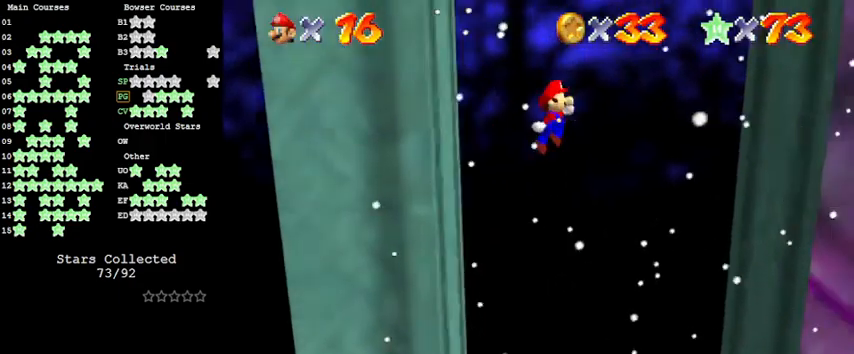
{"keys": ["right"], "events": [[433, "shift", "up"]]}
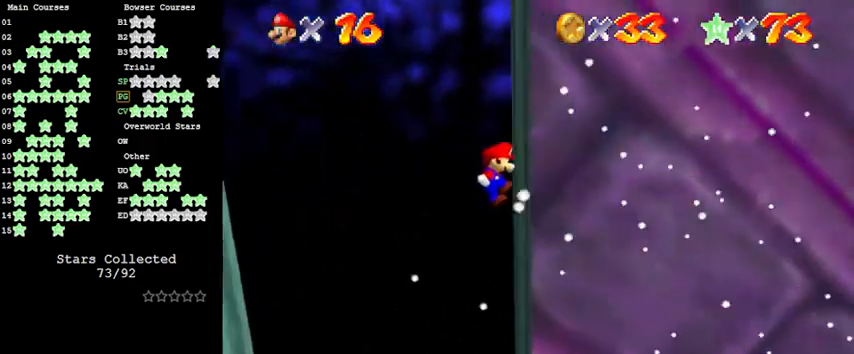
{"keys": ["left", "shift"], "events": [[33, "left", "down"], [100, "right", "up"], [100, "shift", "down"]]}
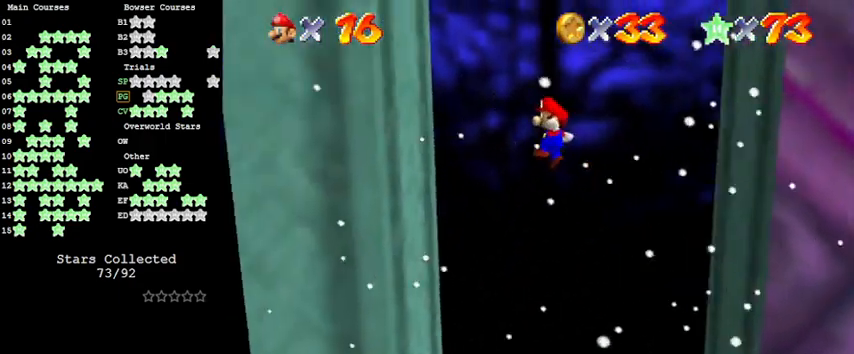
{"keys": ["right", "shift"], "events": [[266, "shift", "up"], [333, "right", "down"], [366, "left", "up"], [366, "shift", "down"]]}
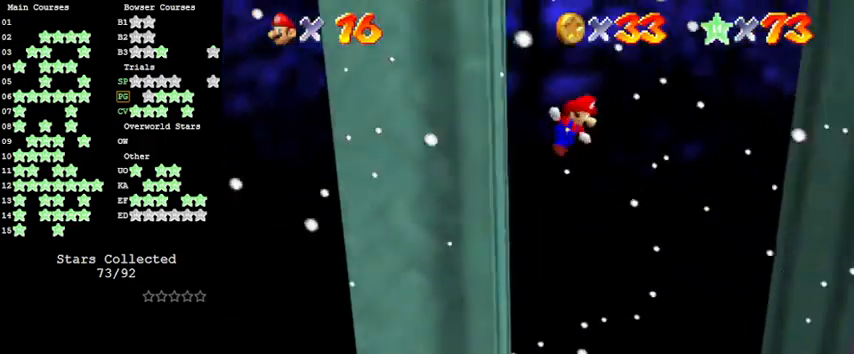
{"keys": ["right", "shift"], "events": []}
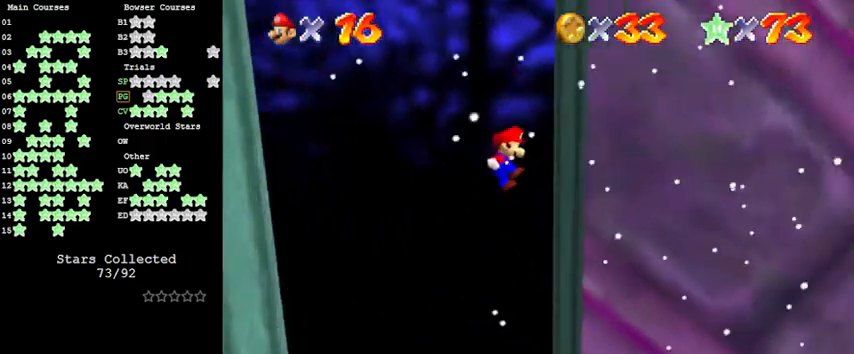
{"keys": ["left", "shift"], "events": [[66, "shift", "up"], [200, "left", "down"], [200, "right", "up"], [200, "shift", "down"]]}
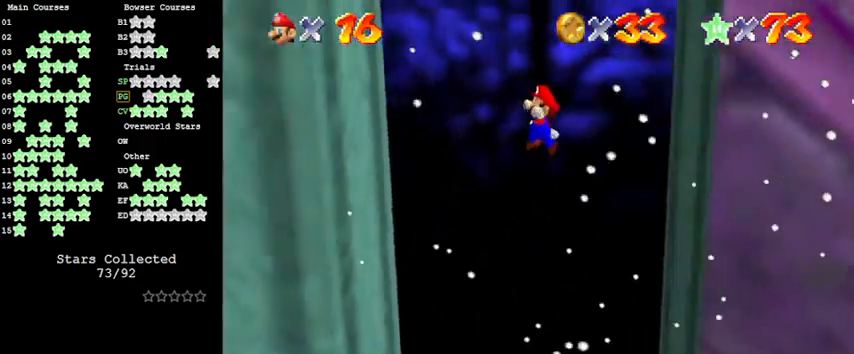
{"keys": ["right", "shift"], "events": [[366, "shift", "up"], [433, "left", "up"], [433, "right", "down"], [500, "shift", "down"]]}
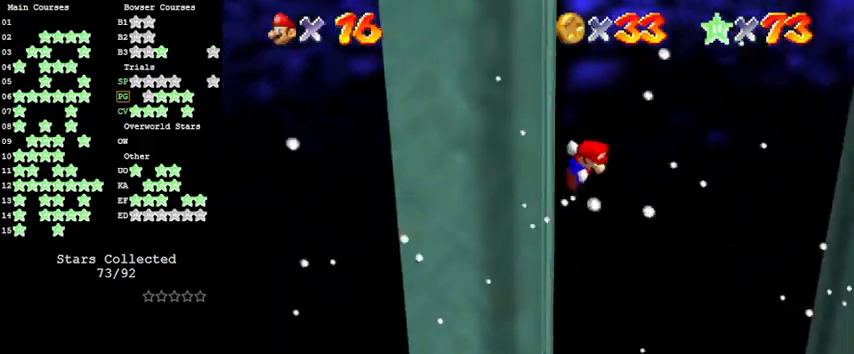
{"keys": ["right", "shift"], "events": []}